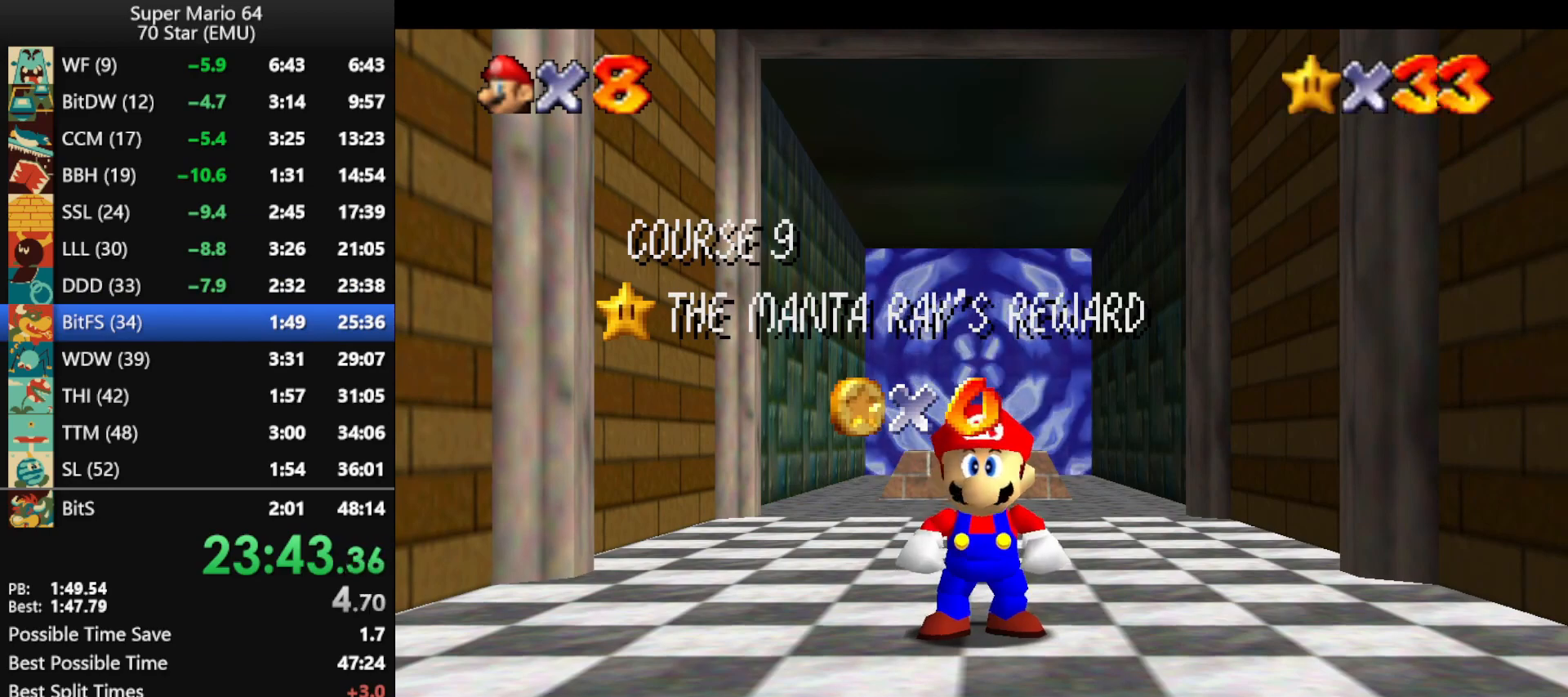
Gameplay with a controller (Nintendo layout); each line is a JSON object with the inputs held at the frame after it. "events" lists button and stick changes between this image and that frame as [ms after this image, input, new state], when the widget could be followed in between. Not read: L1 L3 R3.
{"buttons": [], "left_stick": "center", "events": [[167, "left_stick", "down"], [267, "left_stick", "center"], [333, "left_stick", "down"], [400, "A", "down"], [400, "left_stick", "center"], [500, "A", "up"]]}
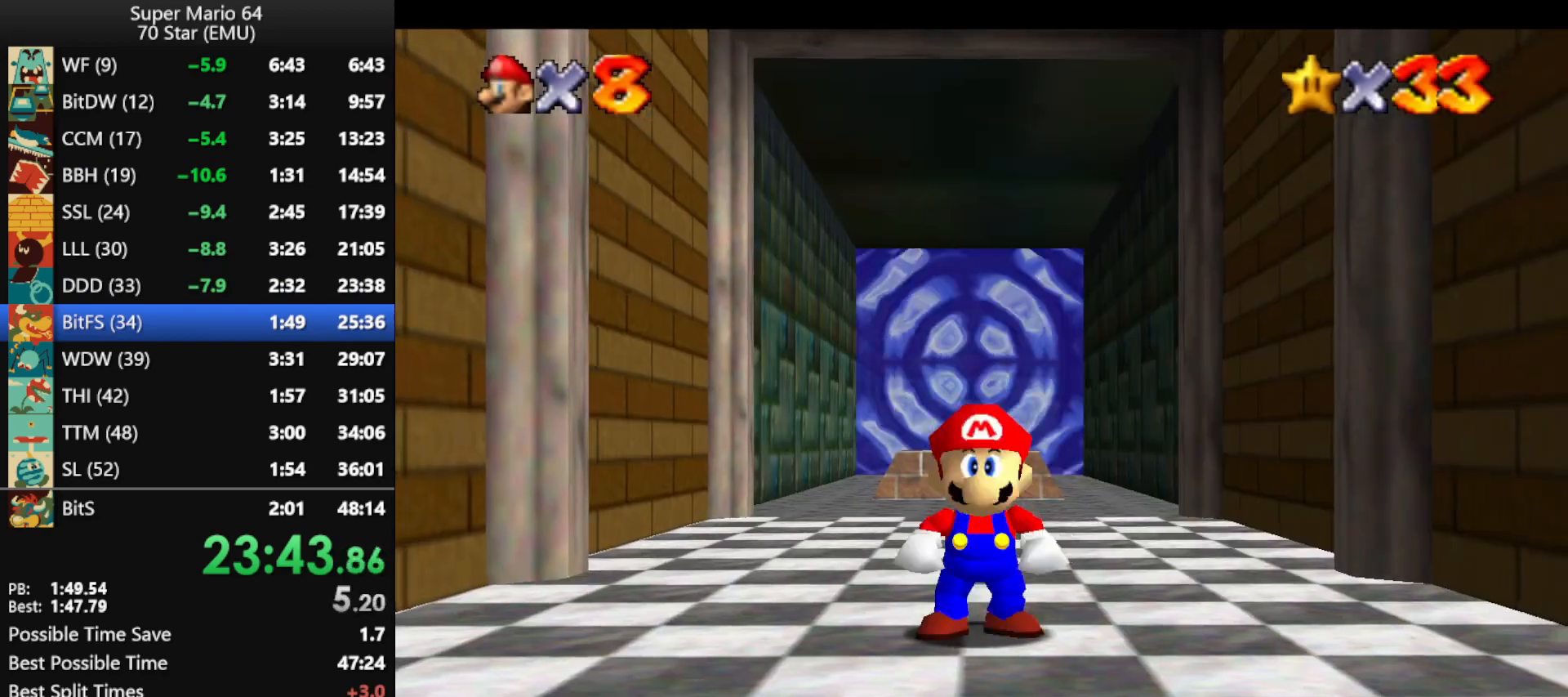
{"buttons": [], "left_stick": "up", "events": [[33, "left_stick", "up"], [300, "A", "down"], [433, "A", "up"]]}
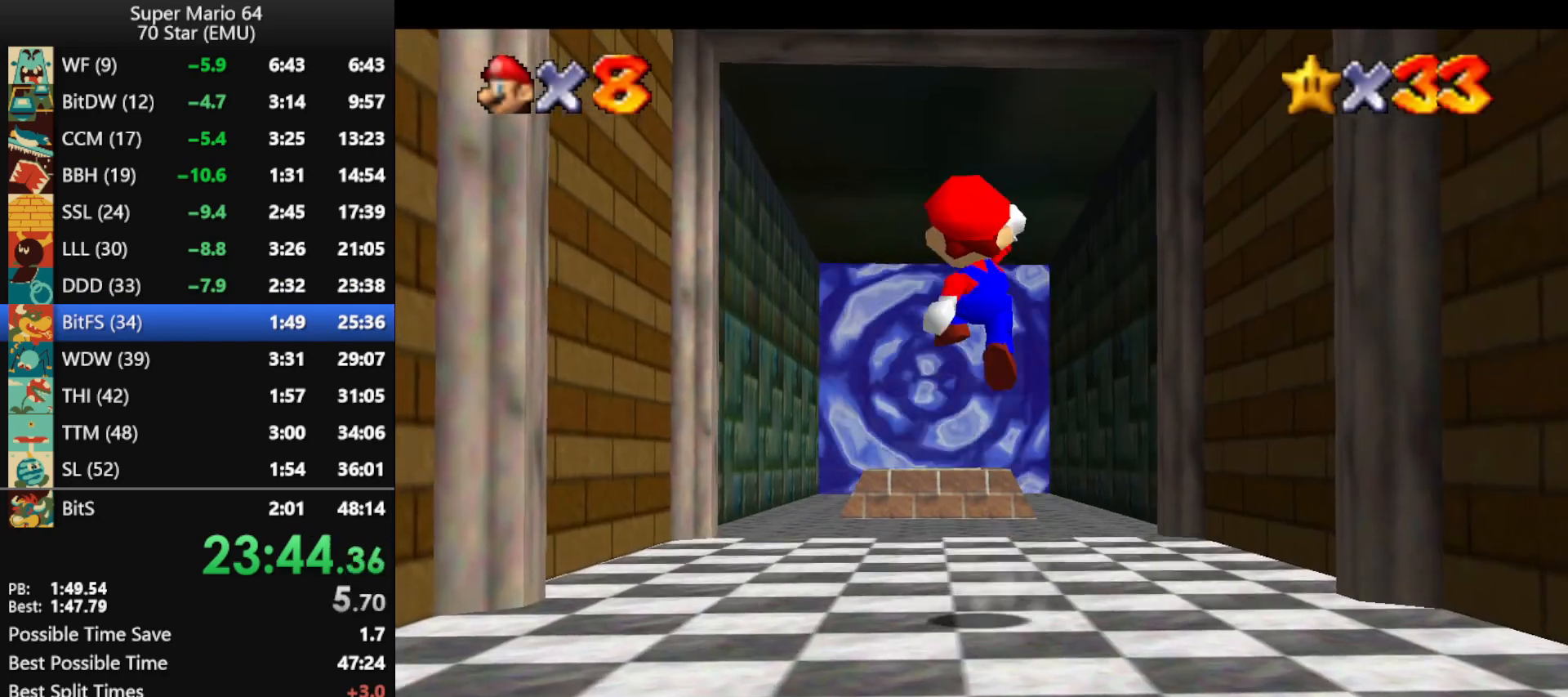
{"buttons": ["A"], "left_stick": "up", "events": [[467, "A", "down"]]}
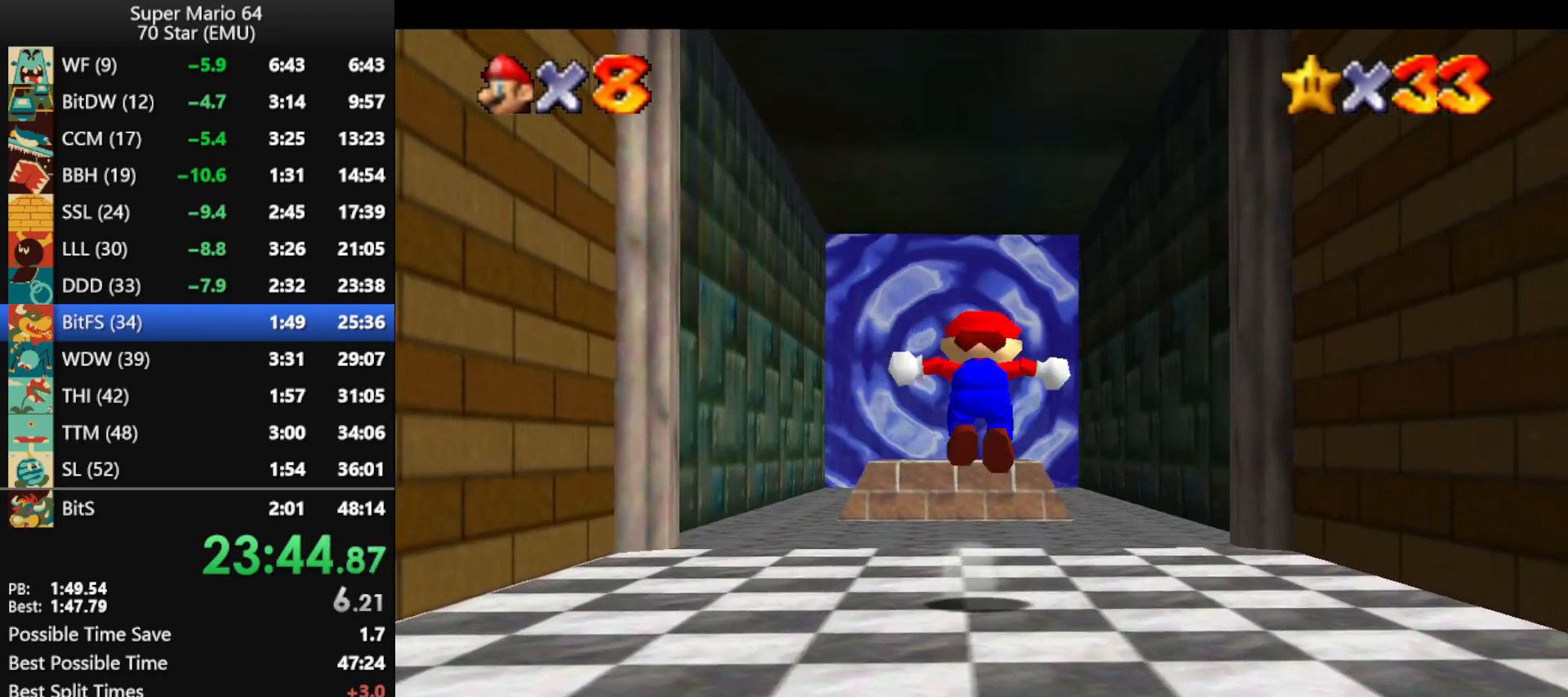
{"buttons": ["A", "B"], "left_stick": "up", "events": [[100, "B", "down"]]}
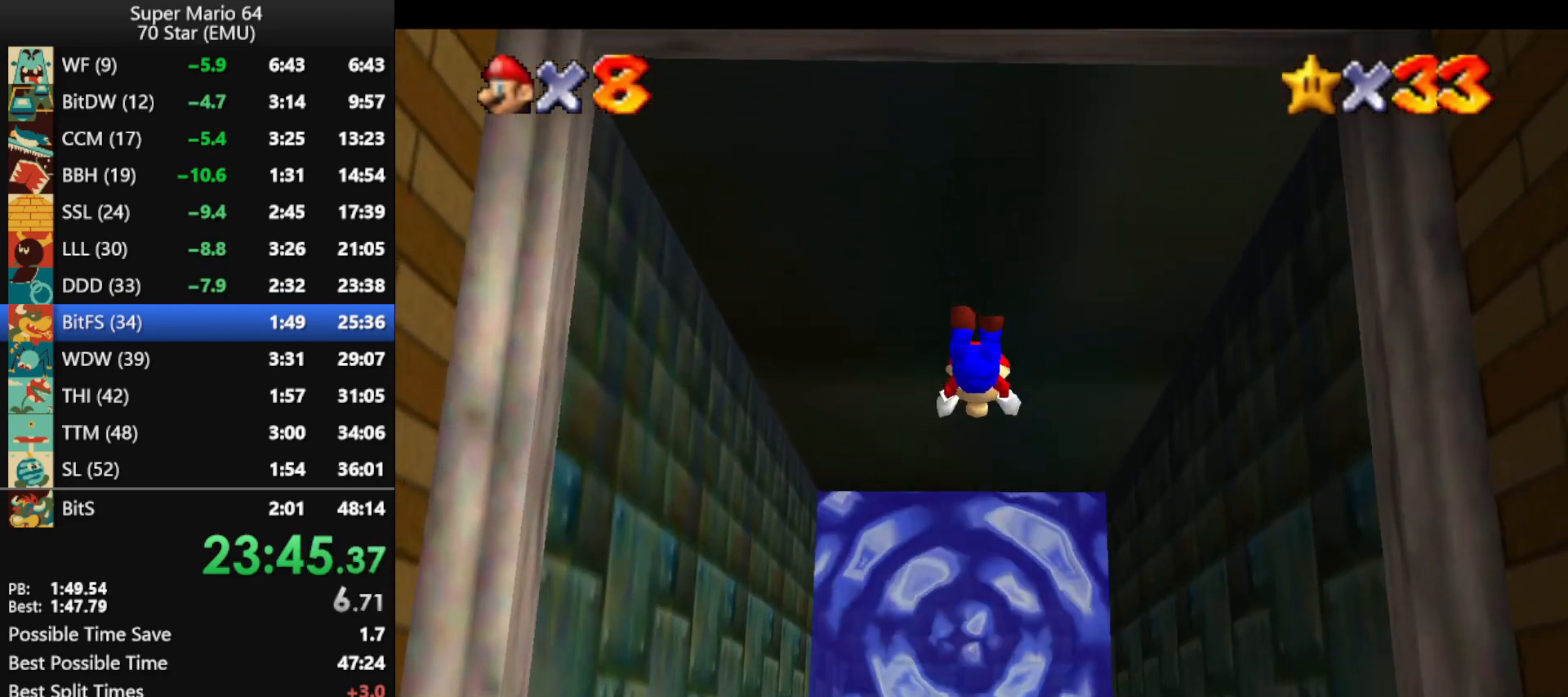
{"buttons": ["A", "B"], "left_stick": "down", "events": [[467, "left_stick", "down"]]}
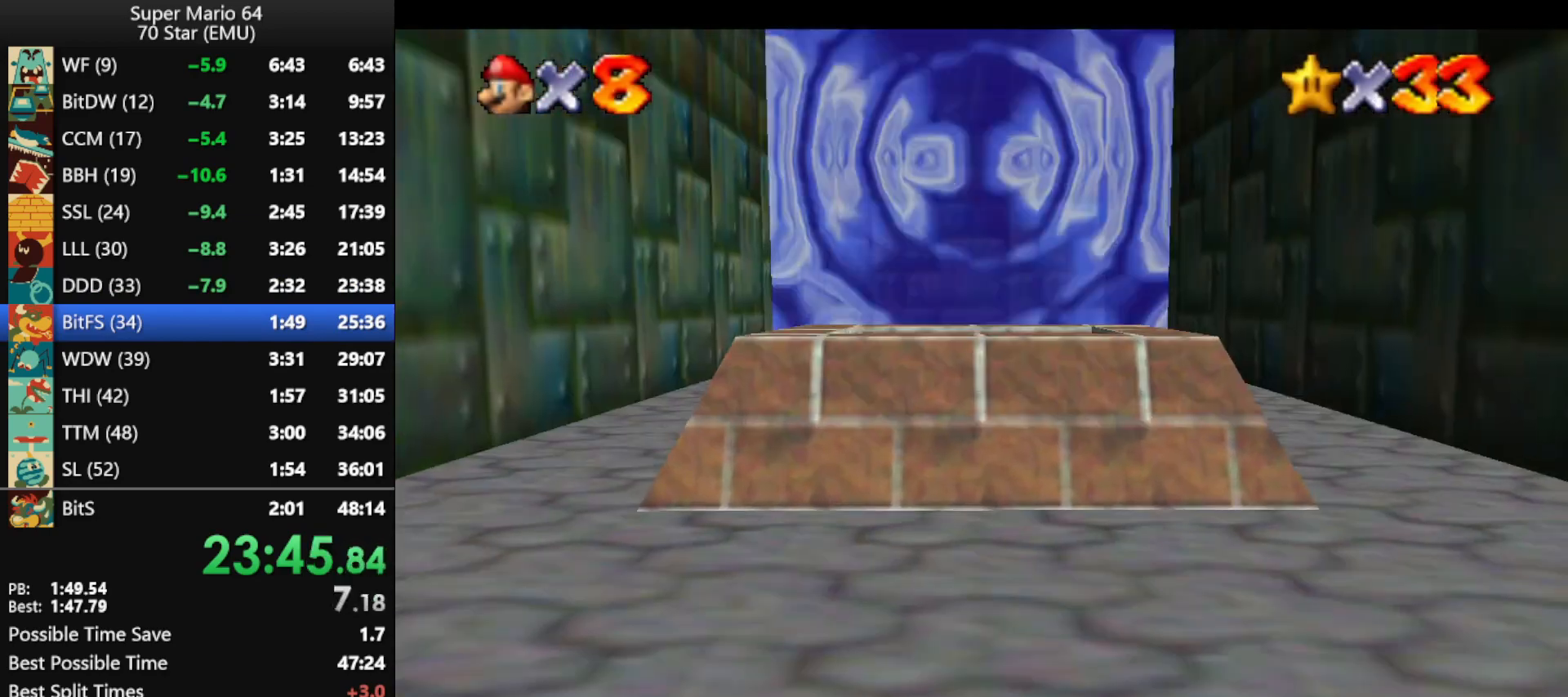
{"buttons": [], "left_stick": "center", "events": [[200, "B", "up"], [200, "left_stick", "center"], [233, "A", "up"]]}
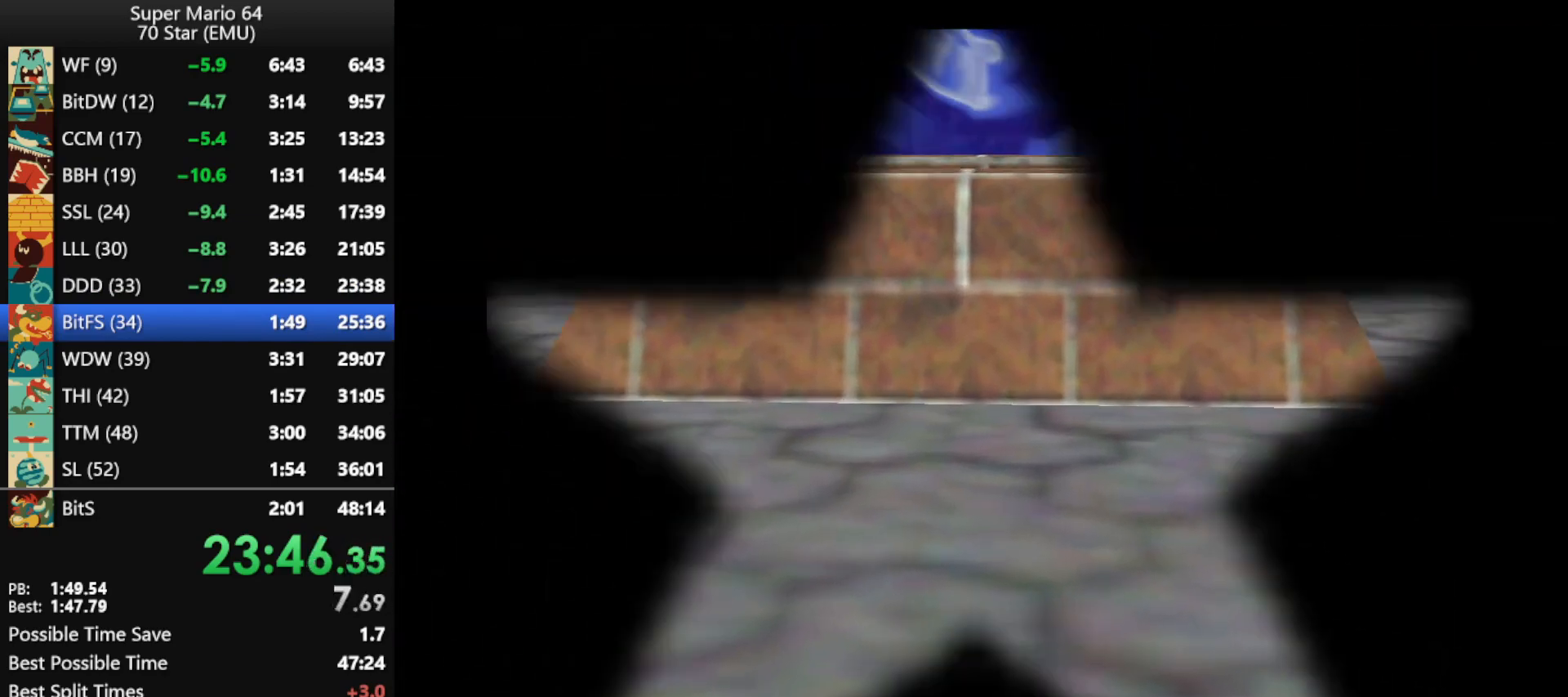
{"buttons": [], "left_stick": "center", "events": []}
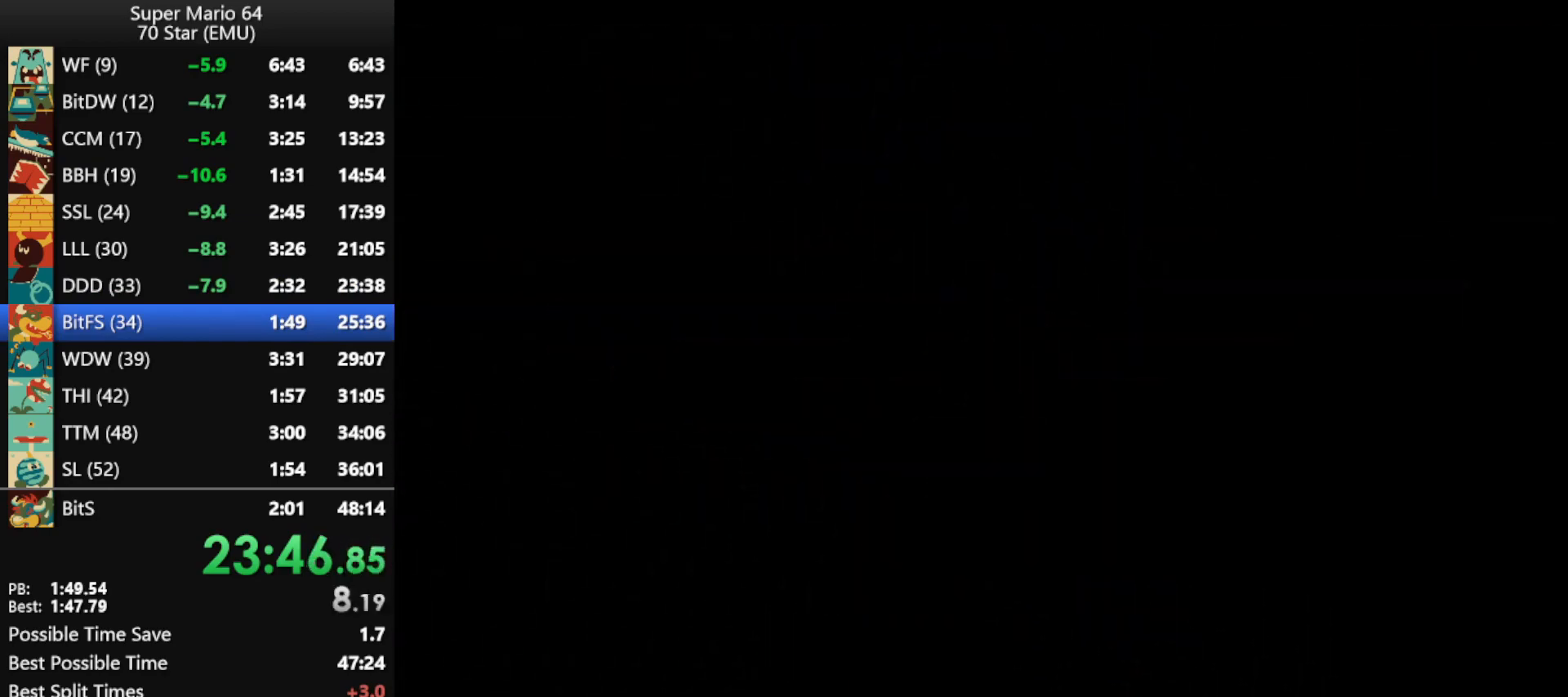
{"buttons": [], "left_stick": "up", "events": [[233, "C_LEFT", "down"], [300, "C_LEFT", "up"], [333, "C_LEFT", "down"], [467, "C_LEFT", "up"], [467, "left_stick", "up"]]}
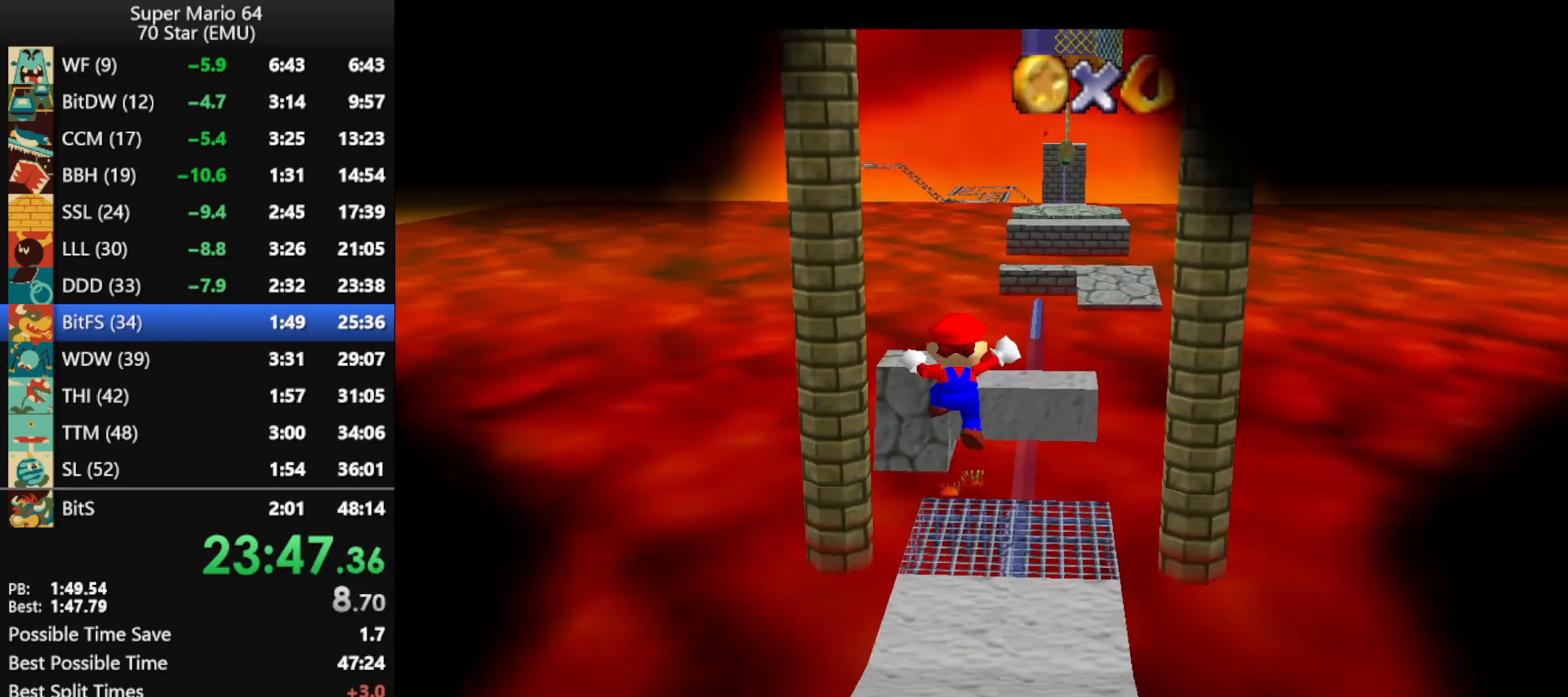
{"buttons": ["A"], "left_stick": "up", "events": [[67, "A", "down"]]}
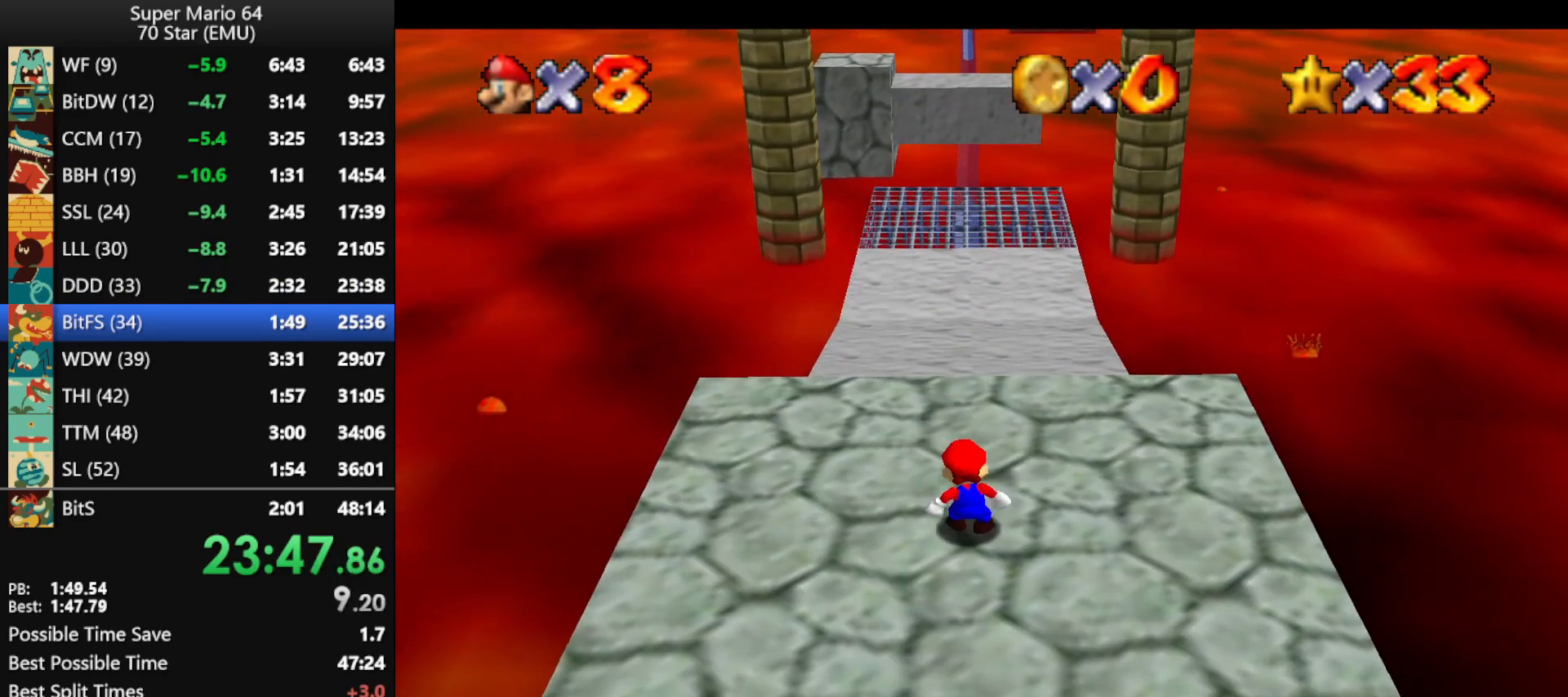
{"buttons": ["A"], "left_stick": "up", "events": []}
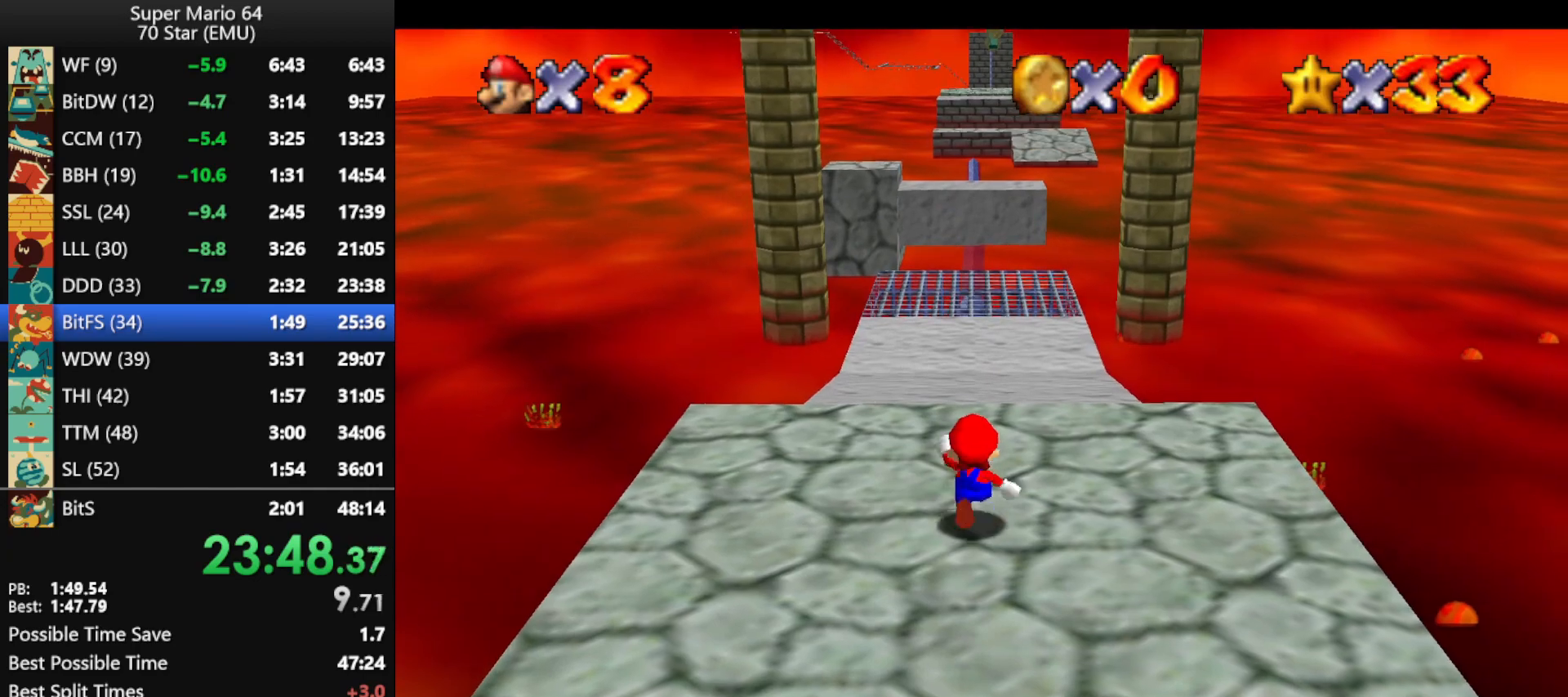
{"buttons": [], "left_stick": "up", "events": [[67, "B", "down"], [100, "A", "up"], [100, "B", "up"]]}
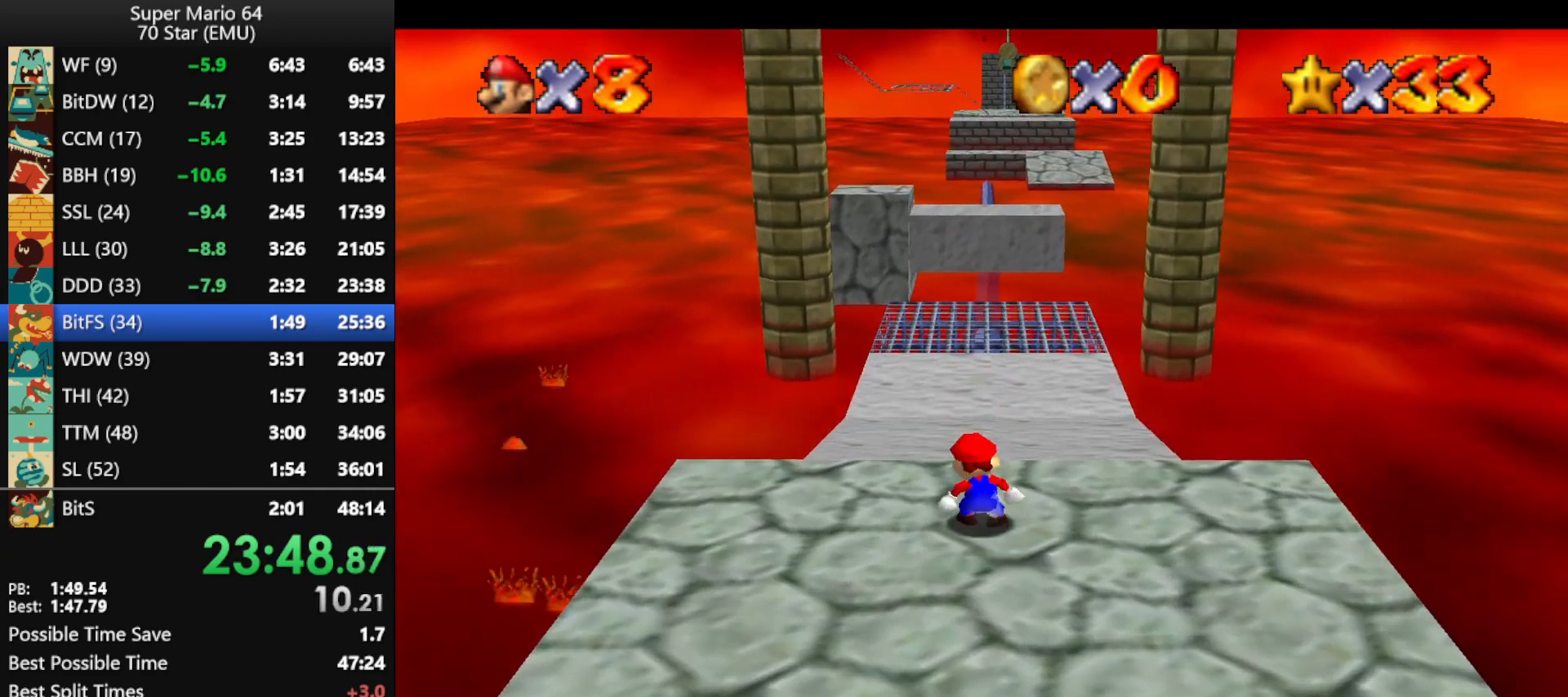
{"buttons": ["Z"], "left_stick": "up", "events": [[67, "Z", "down"], [100, "A", "down"], [267, "A", "up"]]}
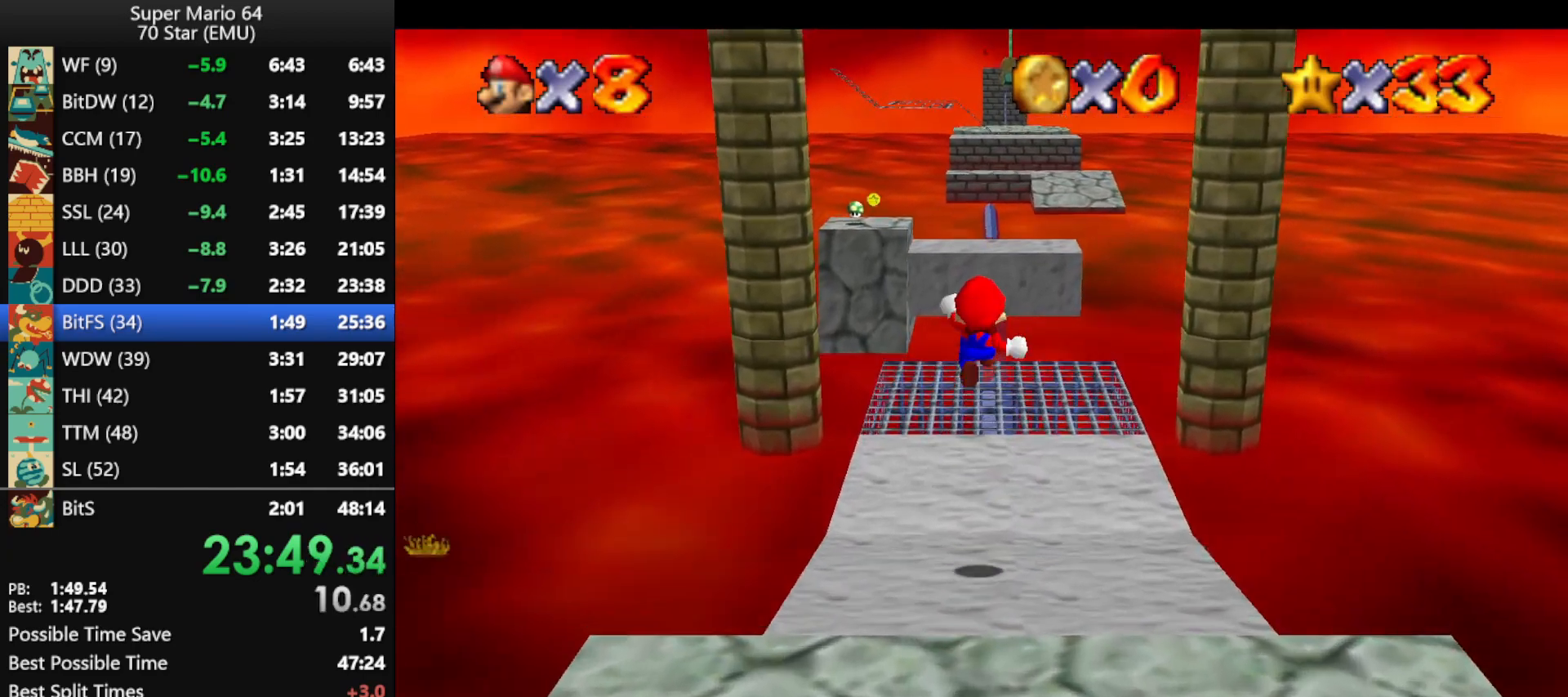
{"buttons": ["Z"], "left_stick": "up", "events": [[100, "left_stick", "up-left"], [500, "left_stick", "up"]]}
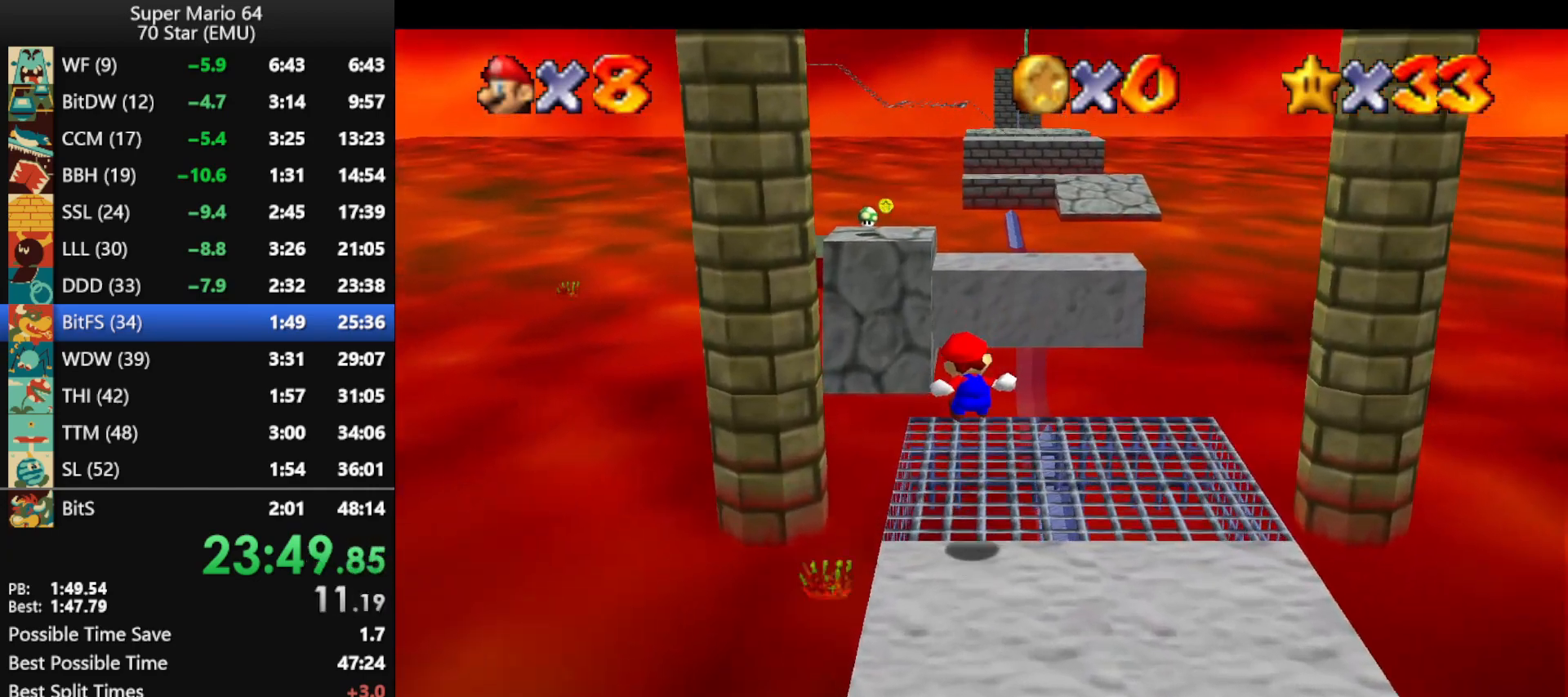
{"buttons": ["A", "Z"], "left_stick": "up-left", "events": [[267, "A", "down"], [367, "left_stick", "up-left"]]}
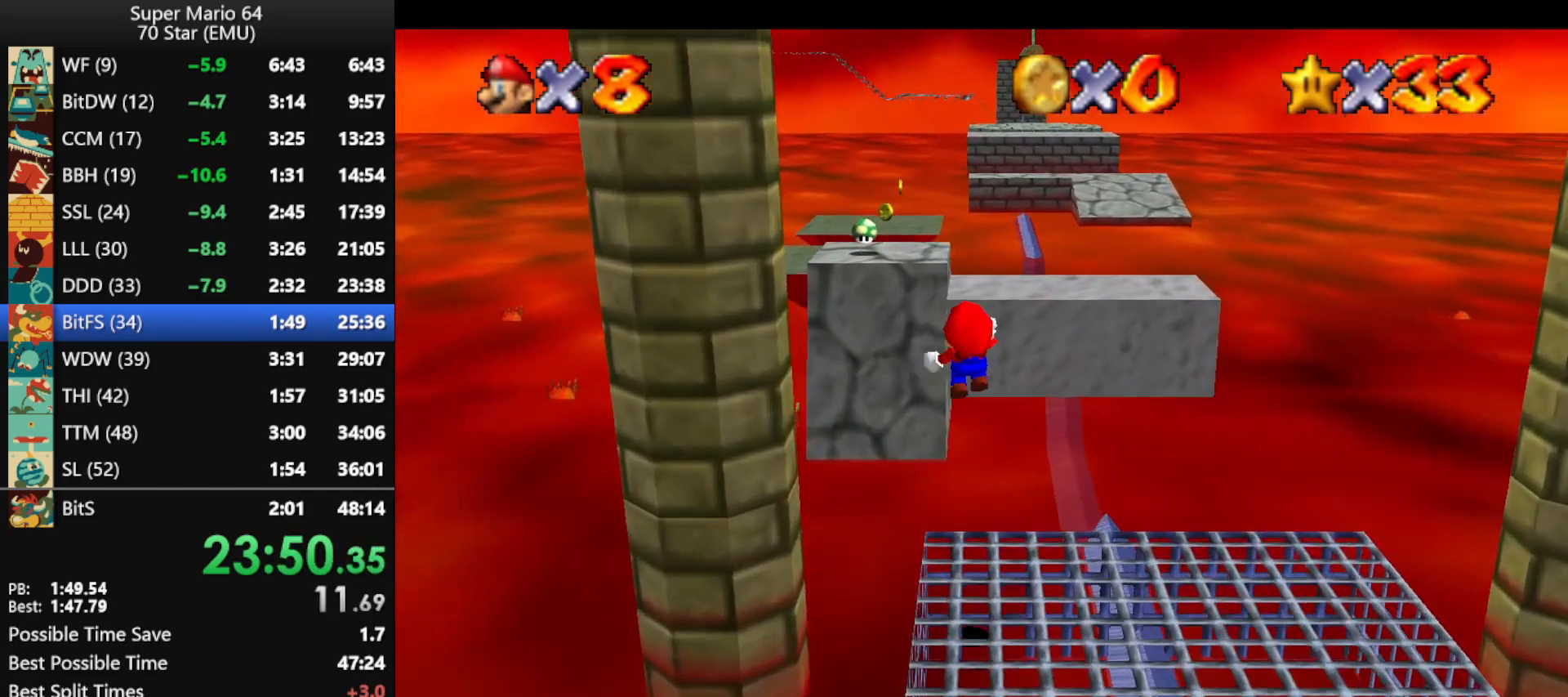
{"buttons": [], "left_stick": "up", "events": [[467, "A", "up"], [500, "Z", "up"], [500, "left_stick", "up"]]}
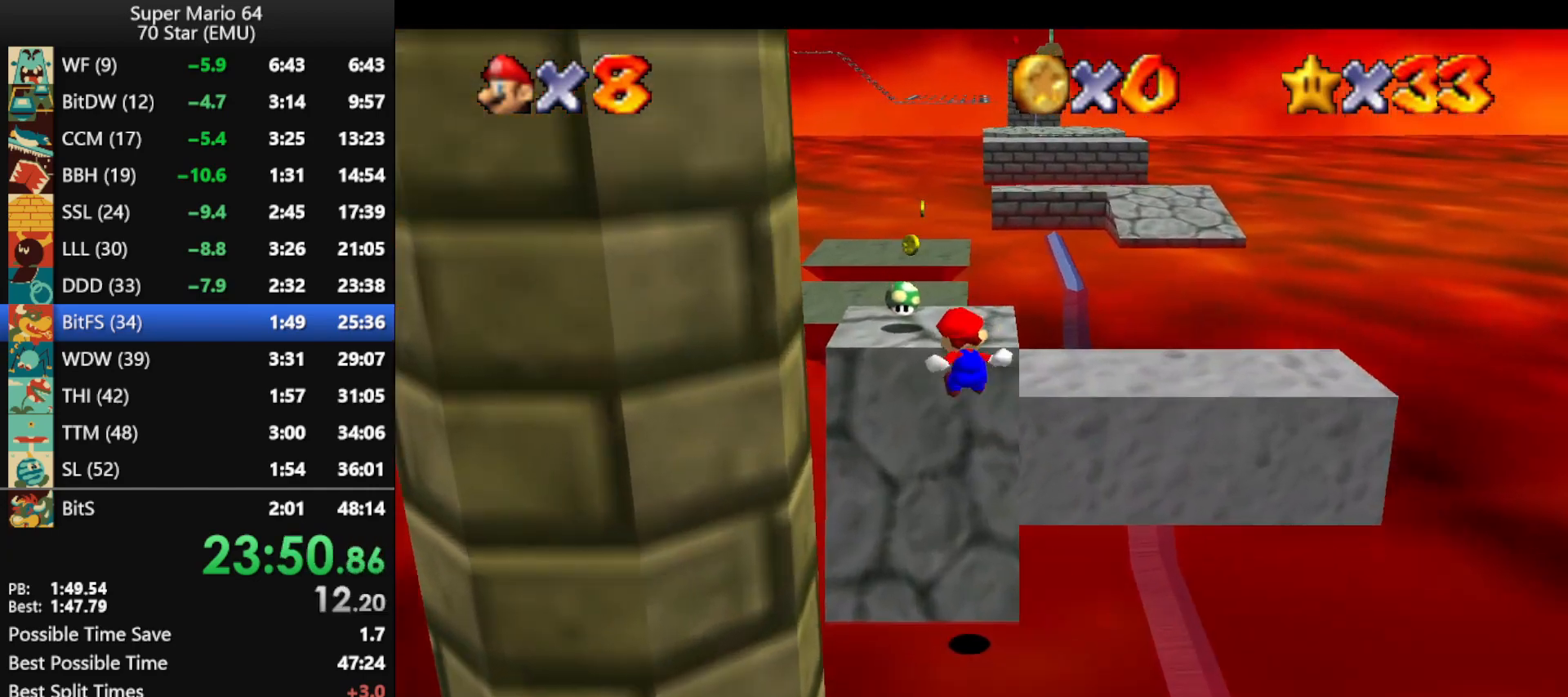
{"buttons": [], "left_stick": "up", "events": [[367, "A", "down"], [367, "B", "down"], [500, "A", "up"], [500, "B", "up"]]}
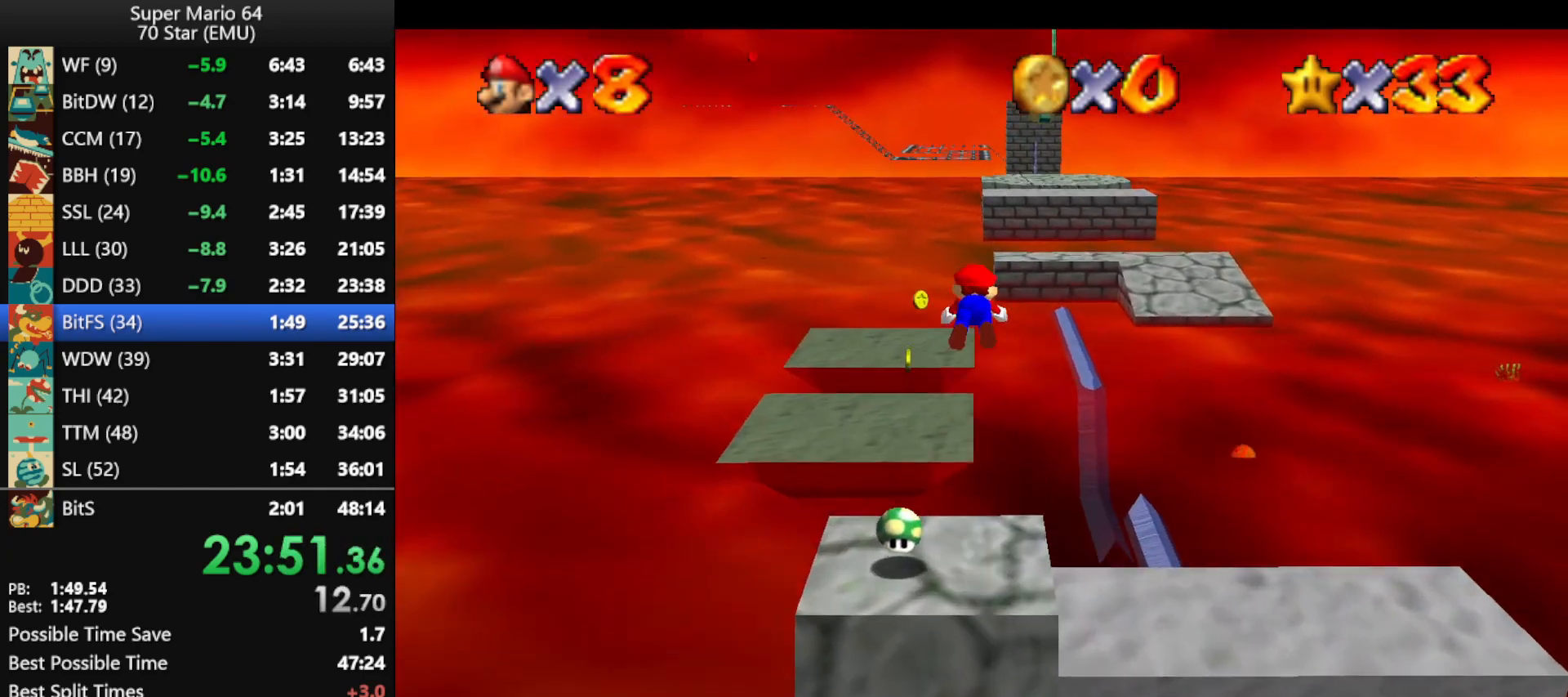
{"buttons": [], "left_stick": "up", "events": [[233, "left_stick", "up-left"], [433, "left_stick", "up"]]}
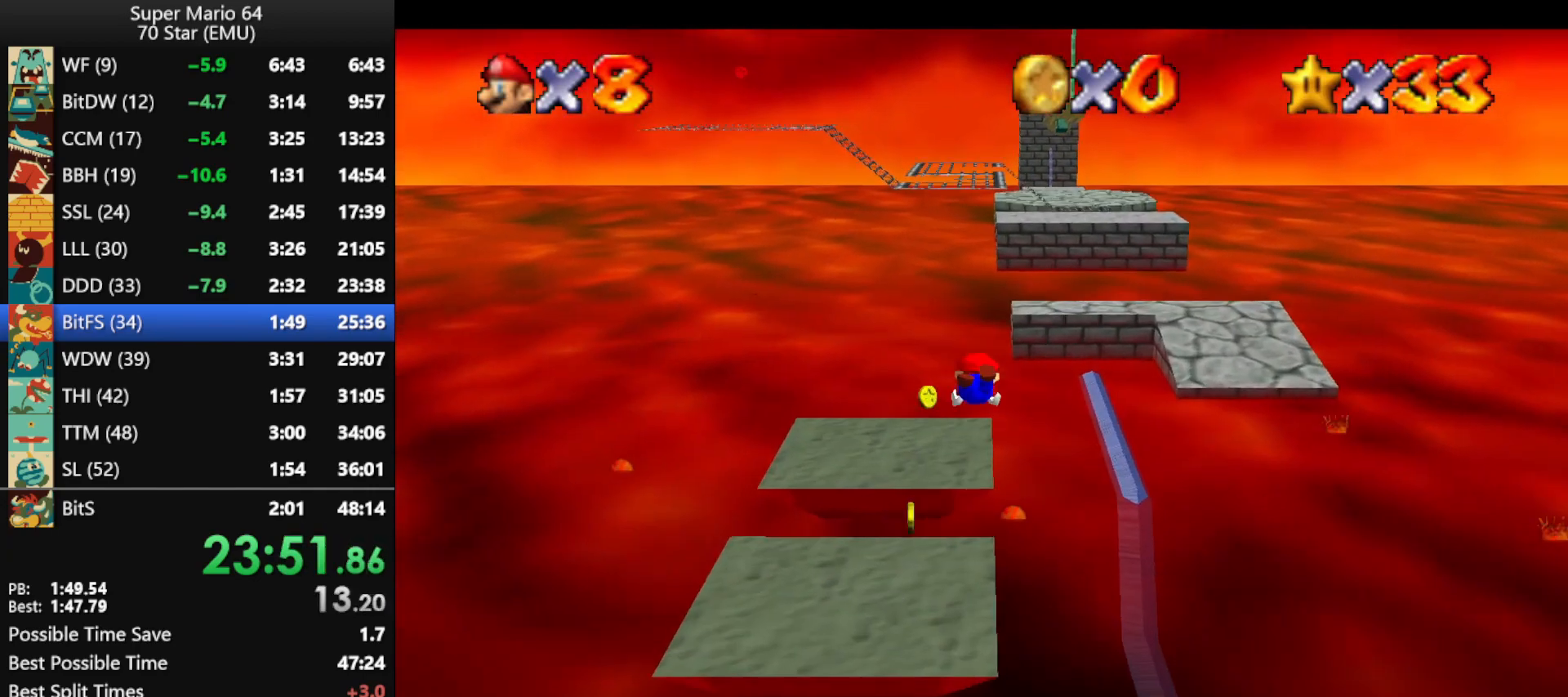
{"buttons": [], "left_stick": "up", "events": [[400, "B", "down"], [433, "A", "down"], [500, "A", "up"], [500, "B", "up"]]}
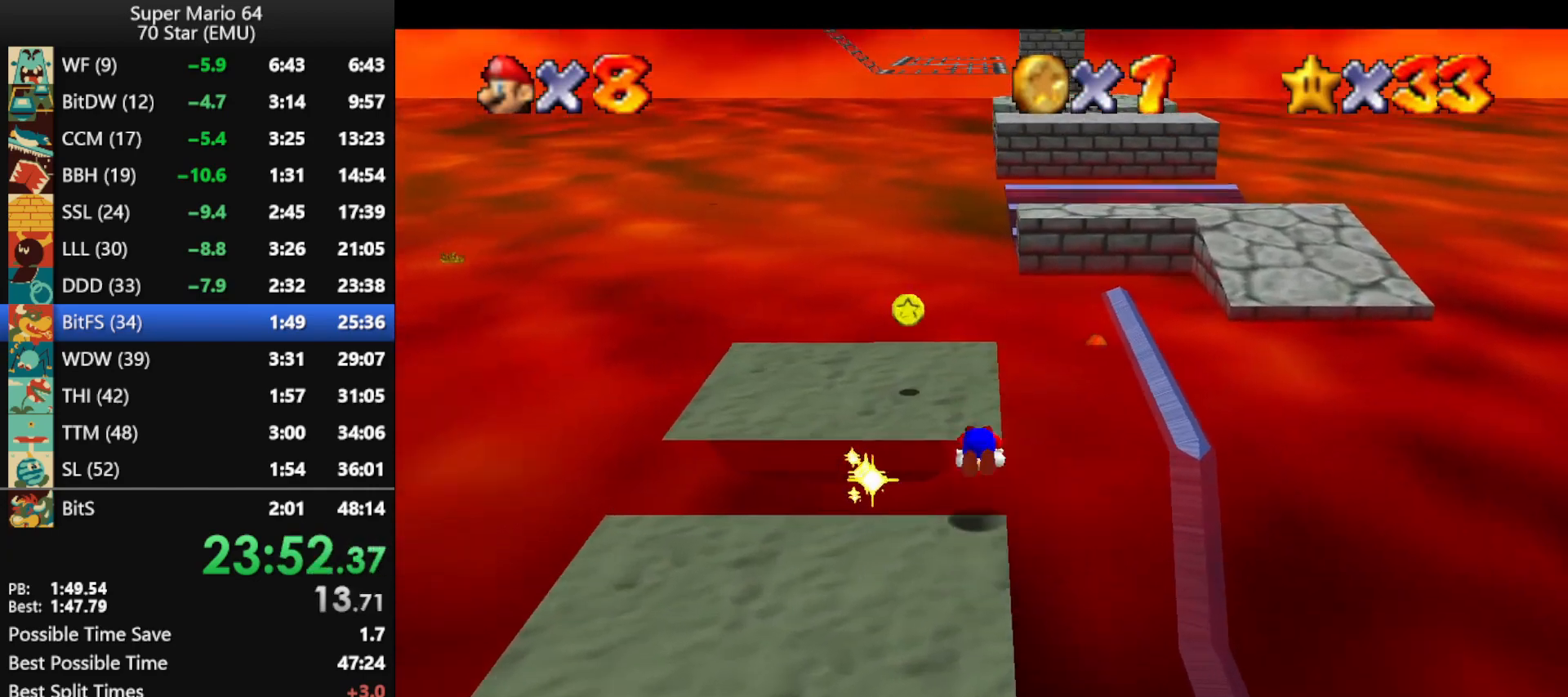
{"buttons": [], "left_stick": "up", "events": [[100, "A", "down"], [100, "B", "down"], [233, "A", "up"], [233, "B", "up"]]}
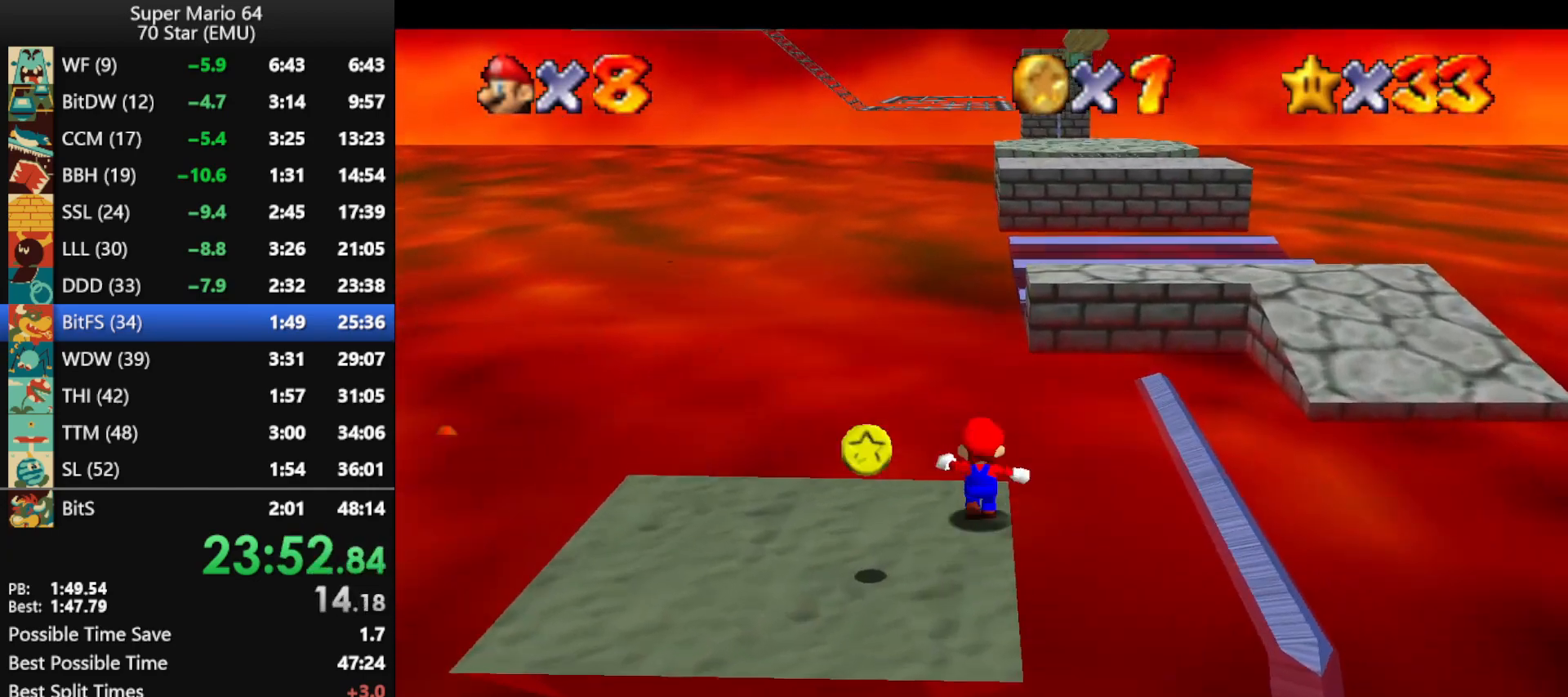
{"buttons": ["A", "Z"], "left_stick": "up-right", "events": [[67, "Z", "down"], [133, "A", "down"], [300, "left_stick", "up-right"]]}
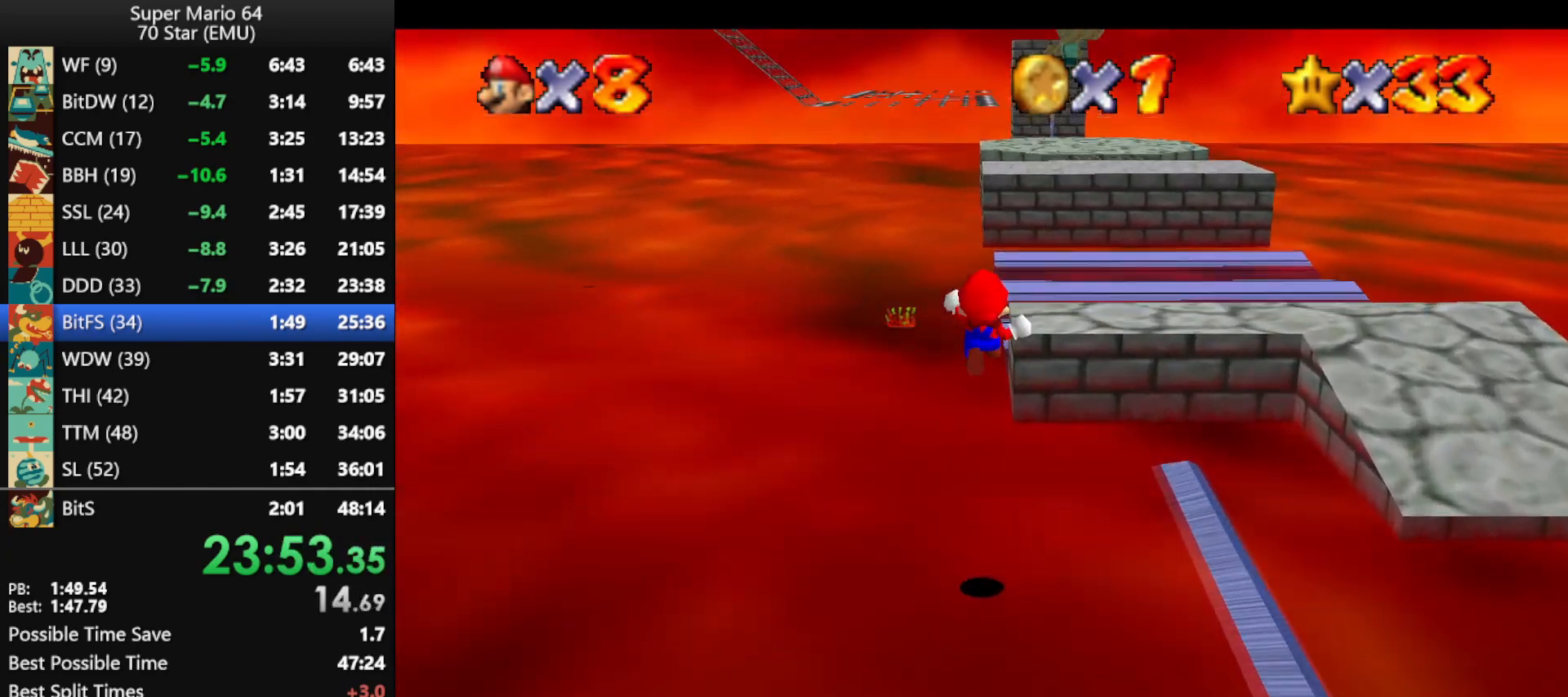
{"buttons": [], "left_stick": "up-right", "events": [[167, "A", "up"], [333, "Z", "up"]]}
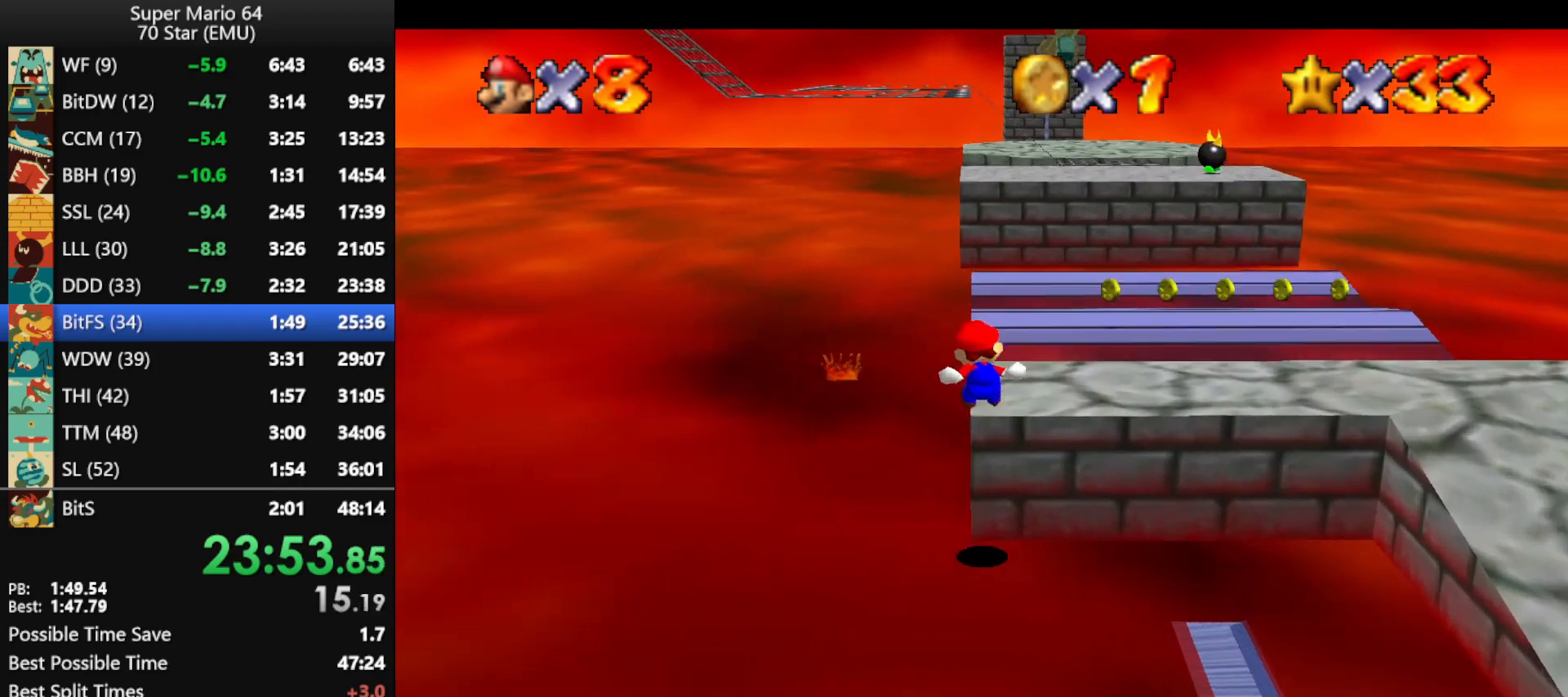
{"buttons": [], "left_stick": "up", "events": [[67, "left_stick", "up"]]}
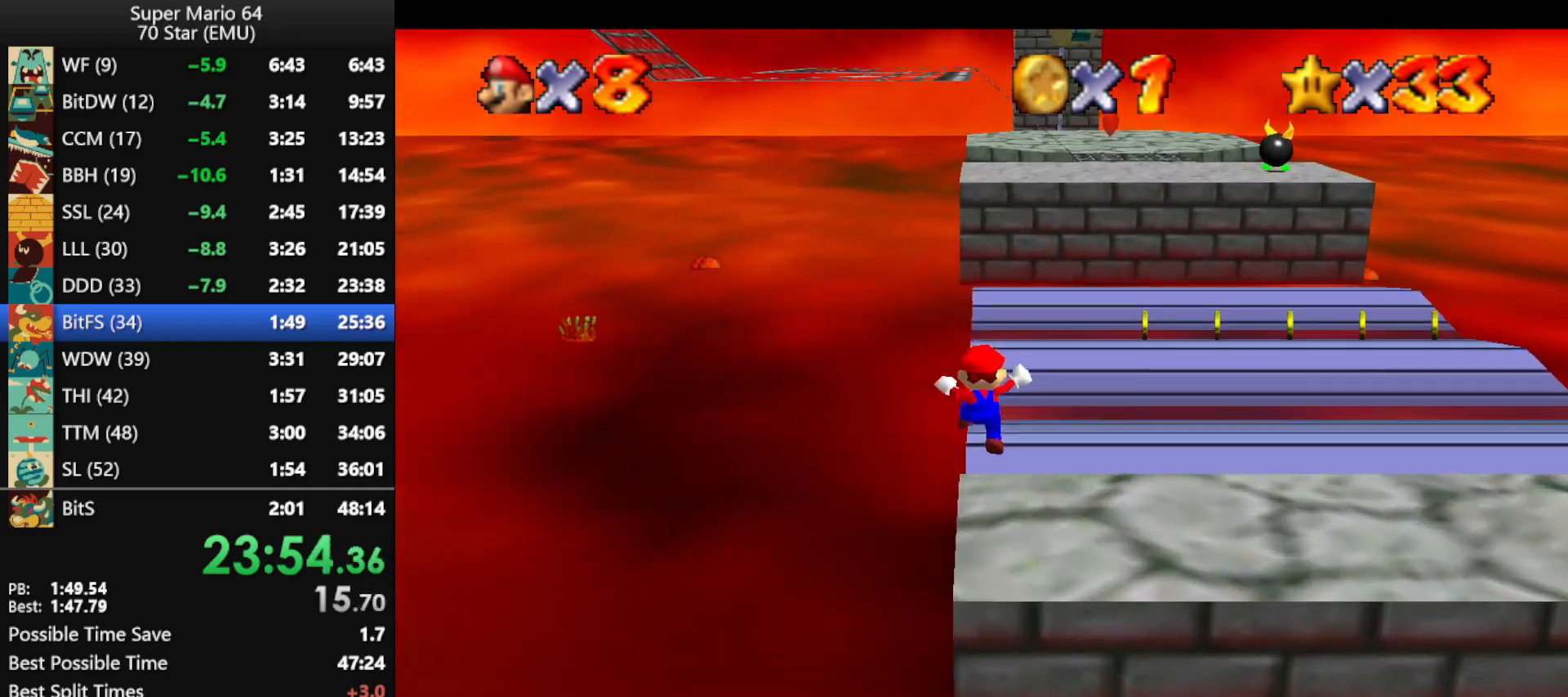
{"buttons": ["A"], "left_stick": "up-left", "events": [[200, "A", "down"], [467, "left_stick", "up-left"]]}
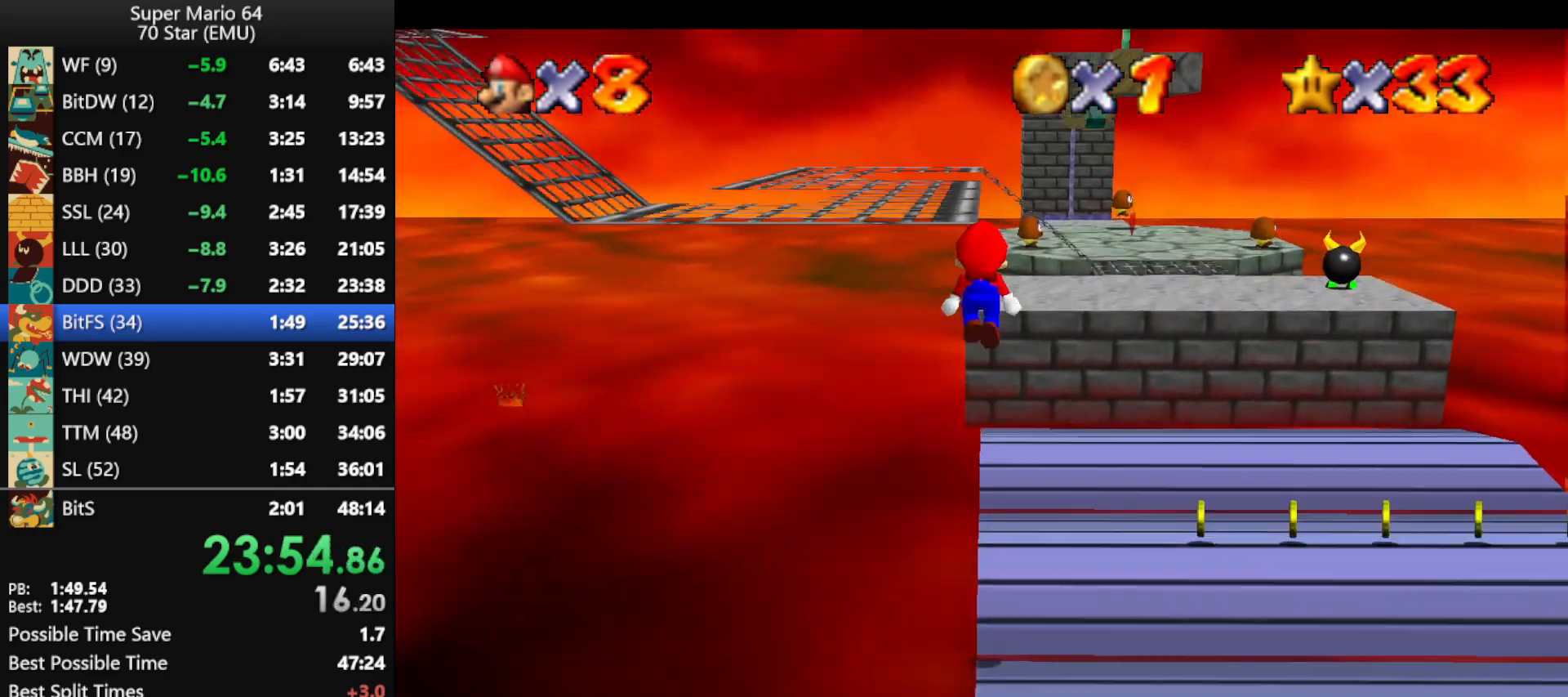
{"buttons": [], "left_stick": "left", "events": [[167, "left_stick", "left"], [200, "A", "up"]]}
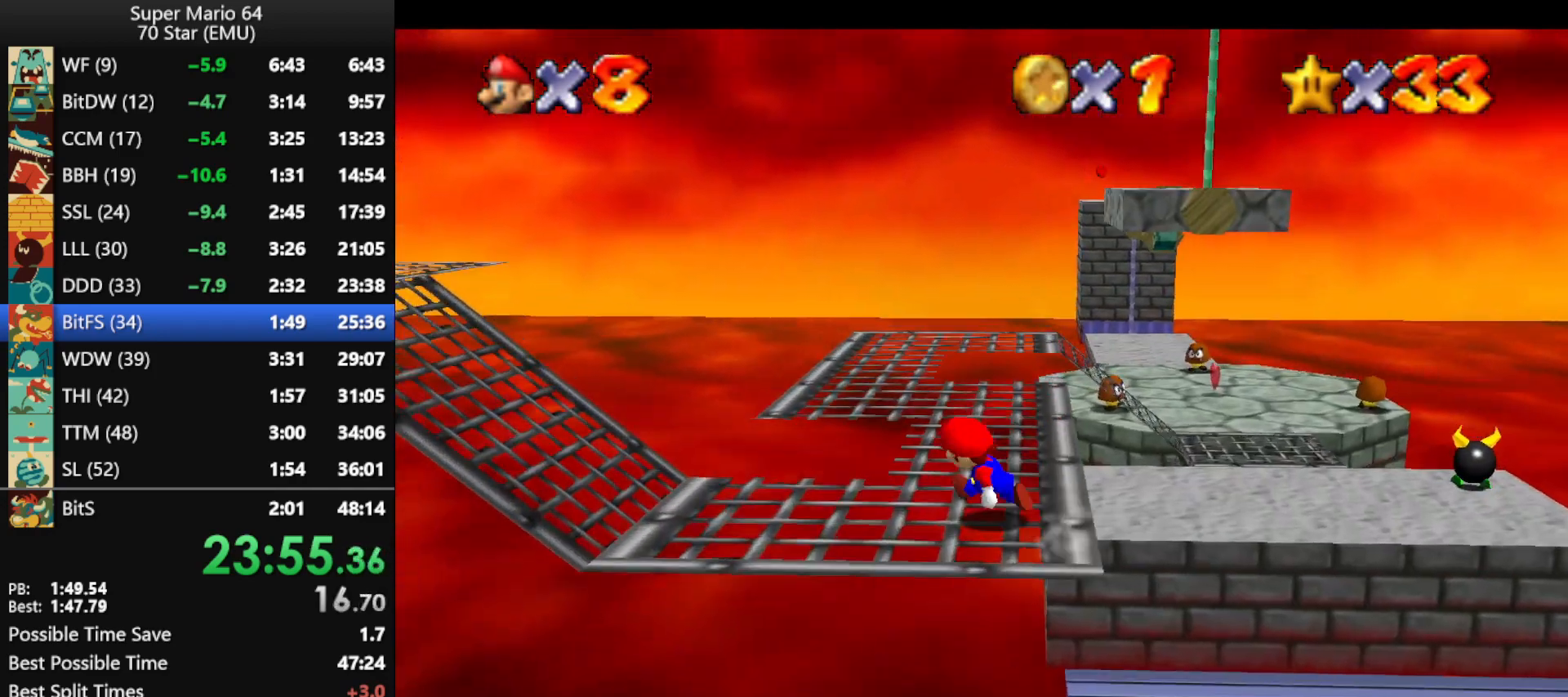
{"buttons": ["A"], "left_stick": "left", "events": [[367, "A", "down"]]}
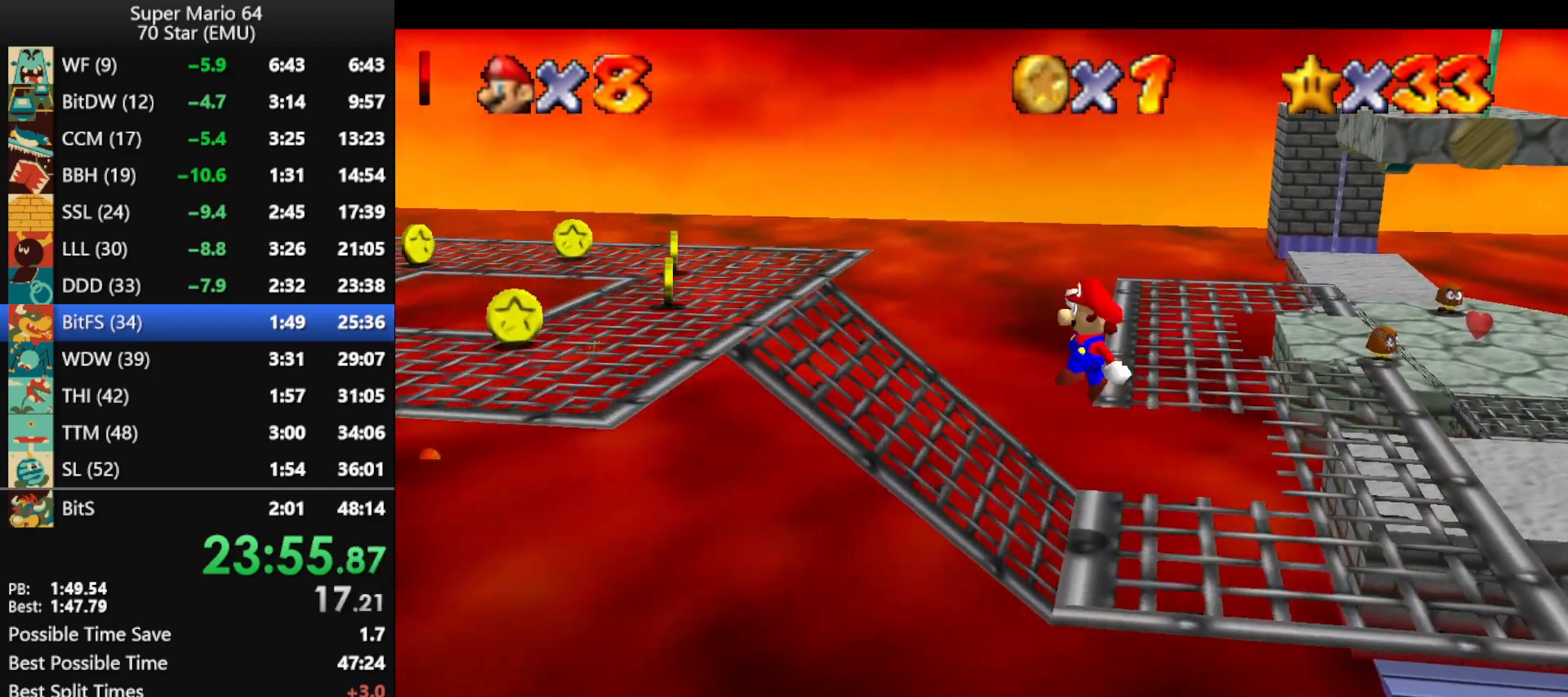
{"buttons": ["A", "B"], "left_stick": "center", "events": [[167, "A", "up"], [267, "B", "down"], [267, "left_stick", "center"], [367, "B", "up"], [433, "A", "down"], [467, "B", "down"]]}
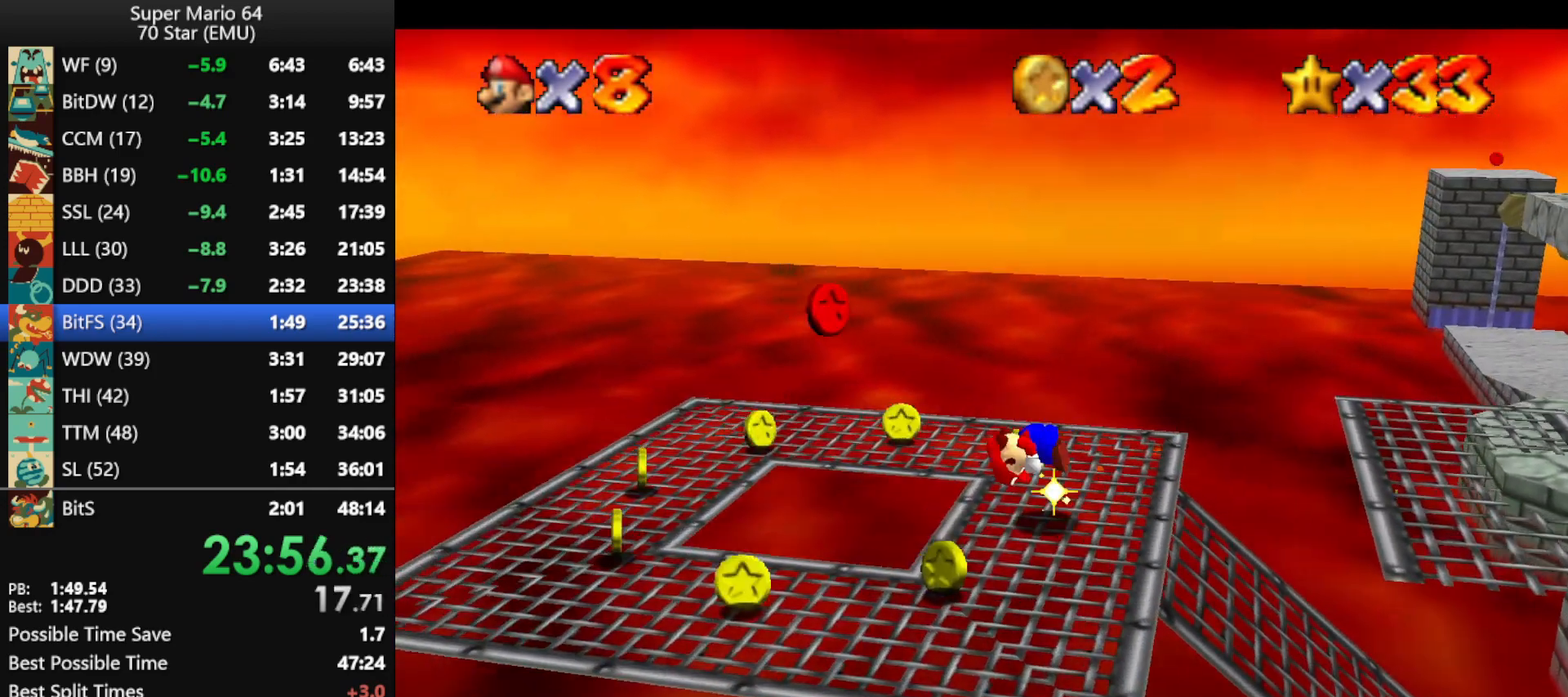
{"buttons": [], "left_stick": "up", "events": [[33, "B", "up"], [67, "A", "up"], [100, "A", "down"], [133, "B", "down"], [233, "B", "up"], [233, "left_stick", "left"], [267, "A", "up"], [333, "left_stick", "up-left"], [433, "left_stick", "up"]]}
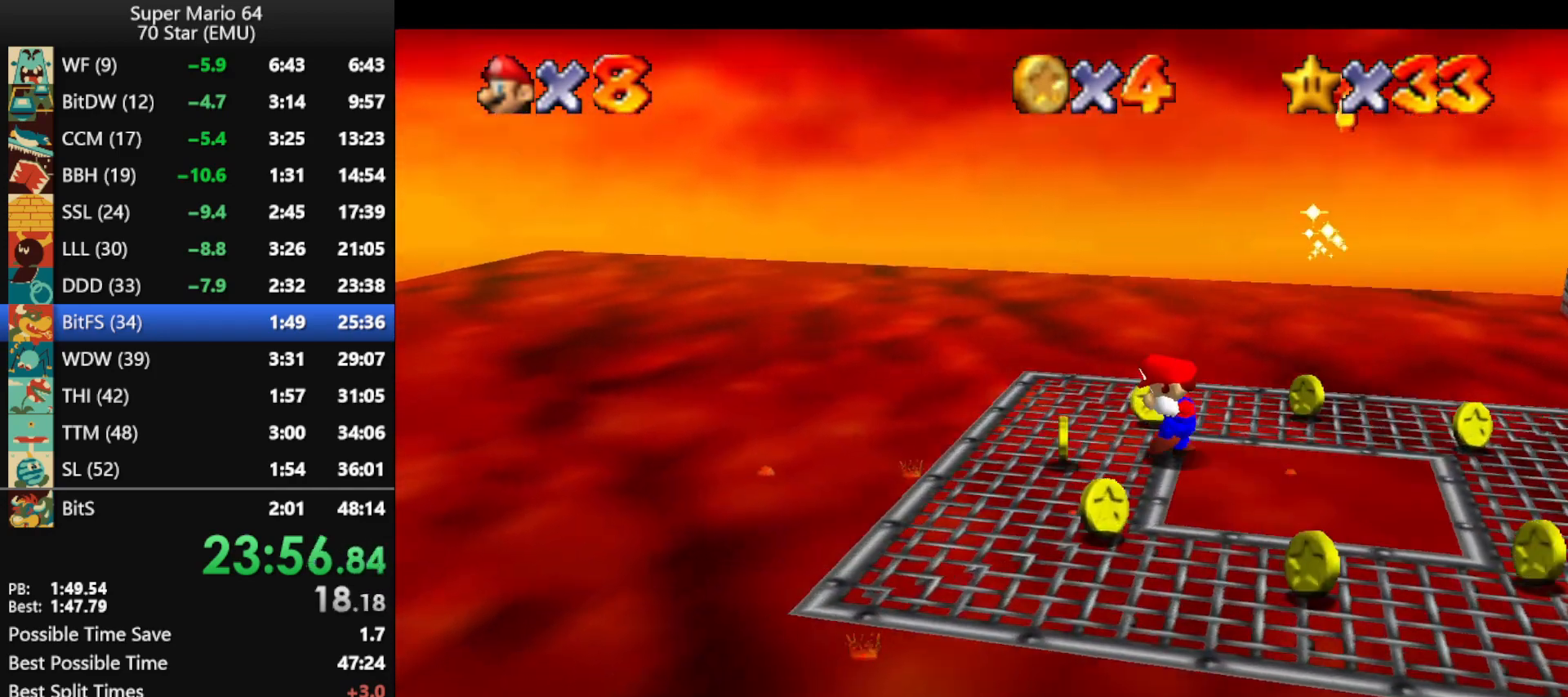
{"buttons": ["A", "Z"], "left_stick": "up-right", "events": [[200, "left_stick", "up-right"], [400, "Z", "down"], [467, "A", "down"]]}
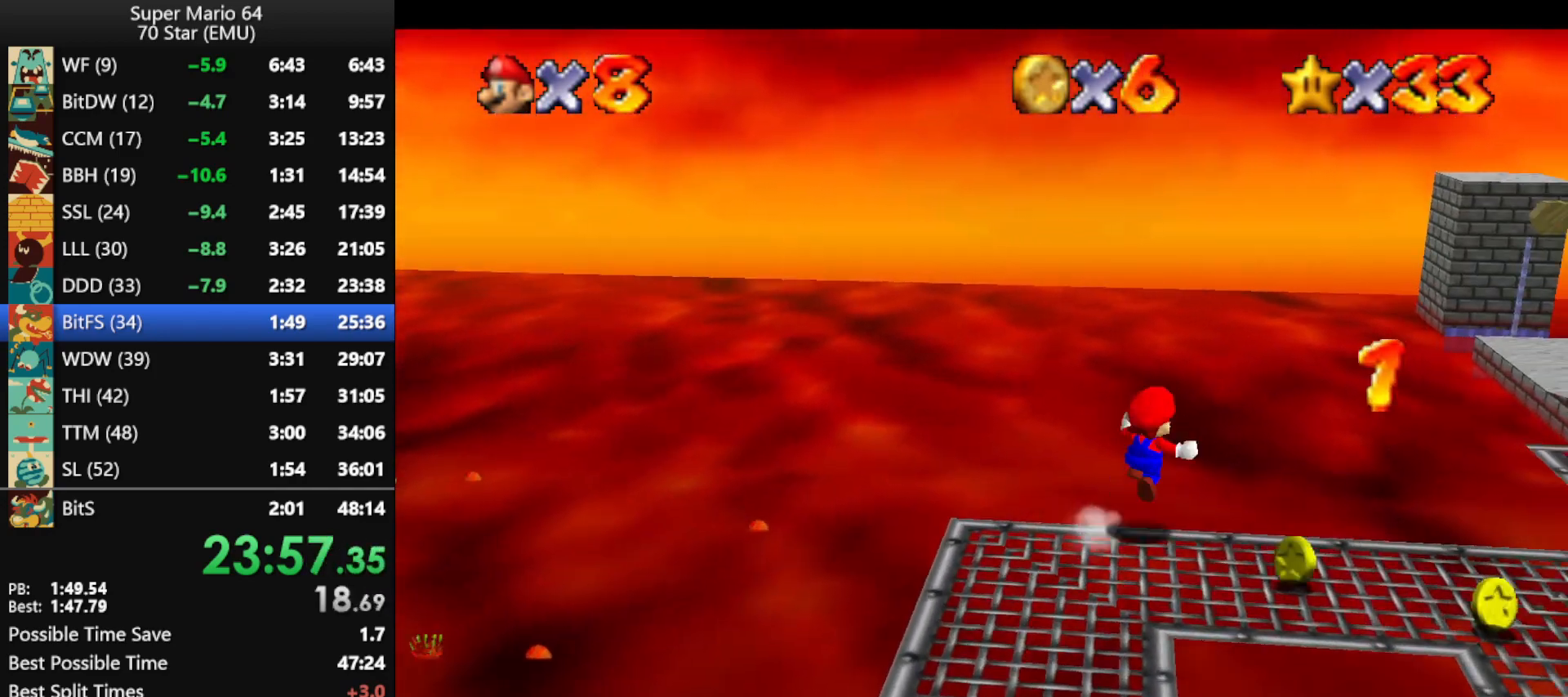
{"buttons": ["Z"], "left_stick": "up-right", "events": [[67, "A", "up"], [233, "C_LEFT", "down"], [300, "C_LEFT", "up"]]}
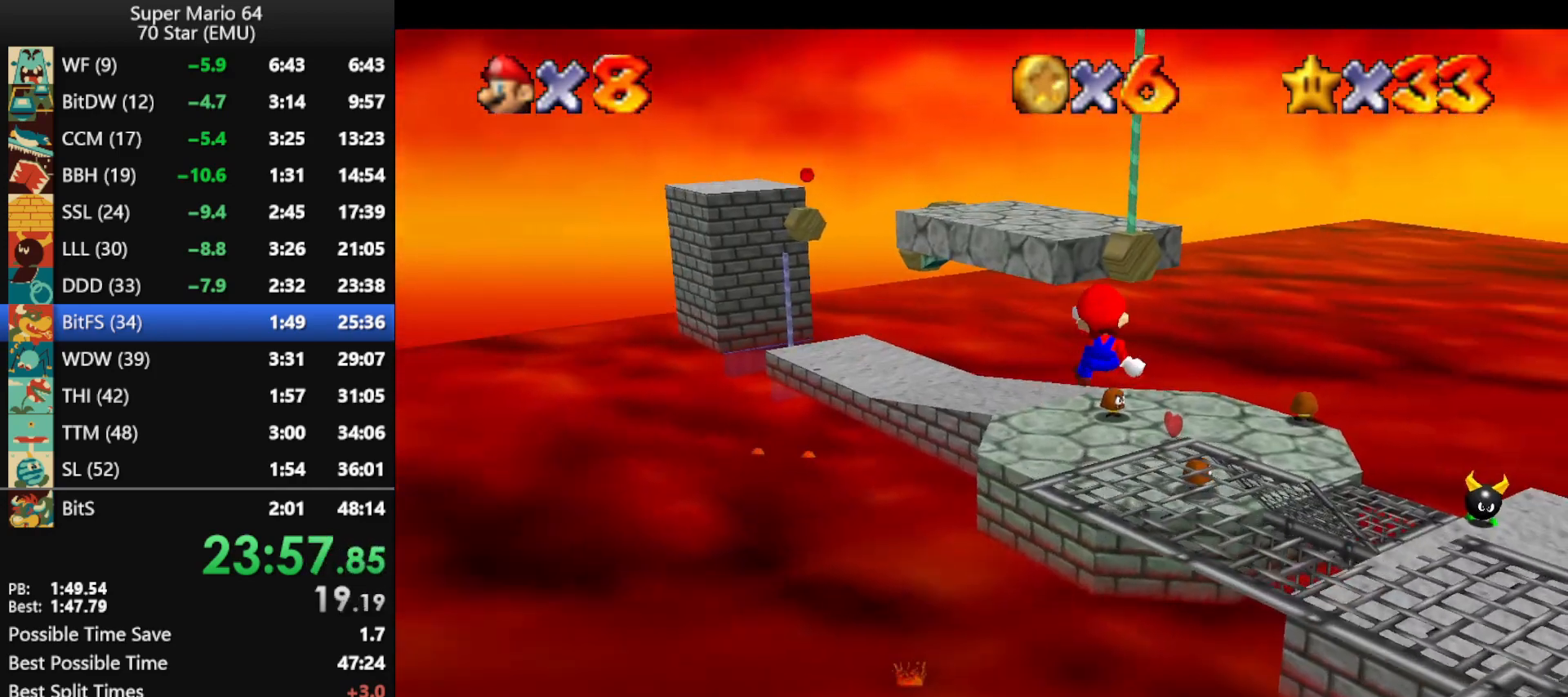
{"buttons": ["Z"], "left_stick": "up-right", "events": []}